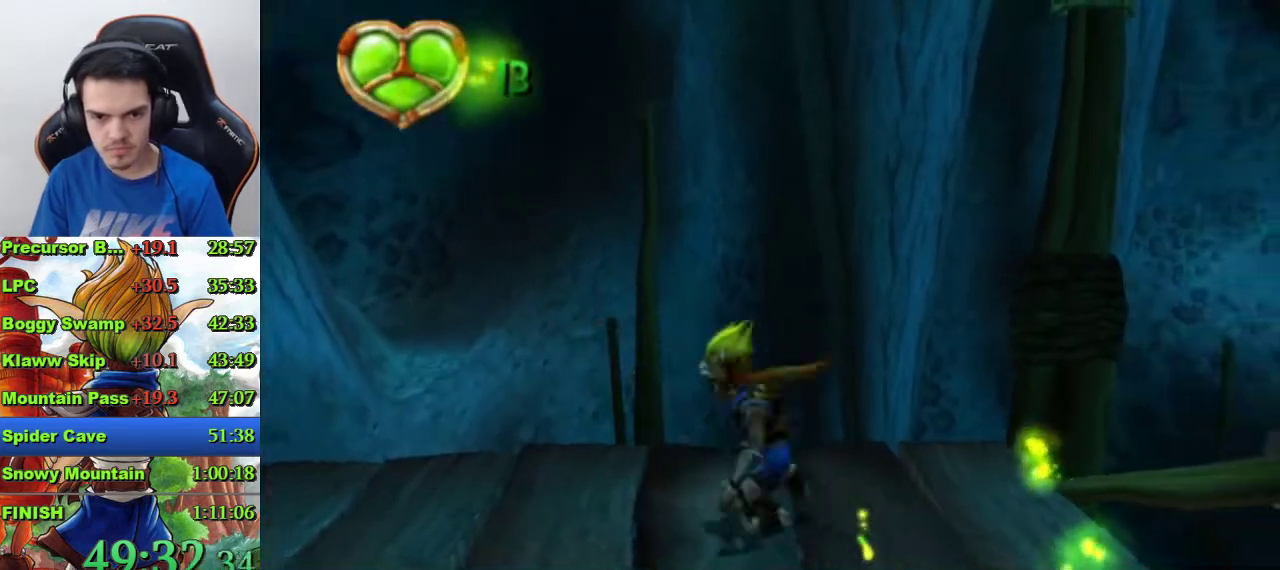
Gameplay with a controller (PlayStation layout); each line is a JSON object with the inputs held at the frame after it. "events" lists button and stick changes between this image and that frame as [ms after this image, input, new state], when the widget could be followed in between.
{"buttons": [], "left_stick": "center", "right_stick": "center", "events": [[100, "left_stick", "center"], [433, "left_stick", "down-left"], [500, "left_stick", "center"]]}
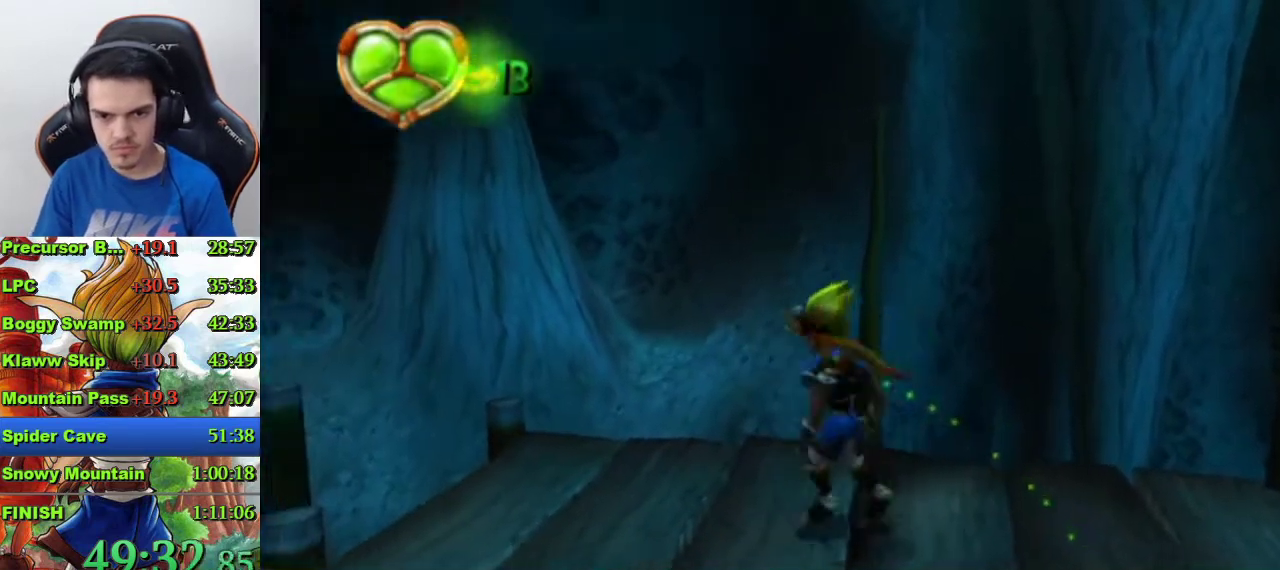
{"buttons": [], "left_stick": "center", "right_stick": "center", "events": [[233, "left_stick", "up"], [333, "left_stick", "center"]]}
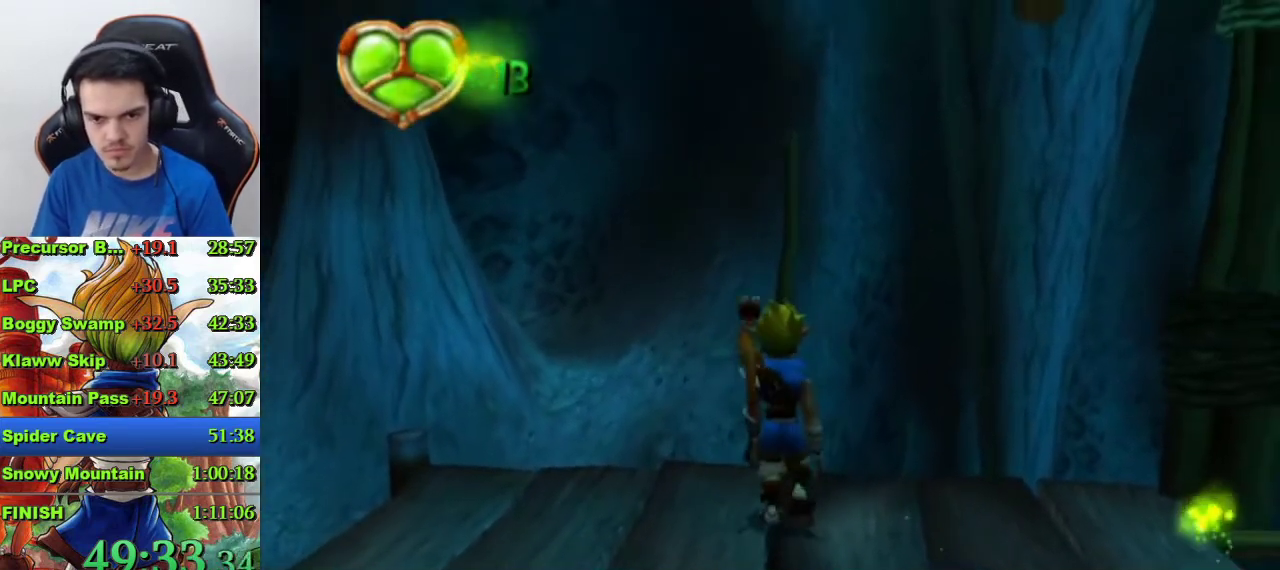
{"buttons": ["CROSS", "R1"], "left_stick": "center", "right_stick": "center", "events": [[100, "R1", "down"], [233, "CROSS", "down"]]}
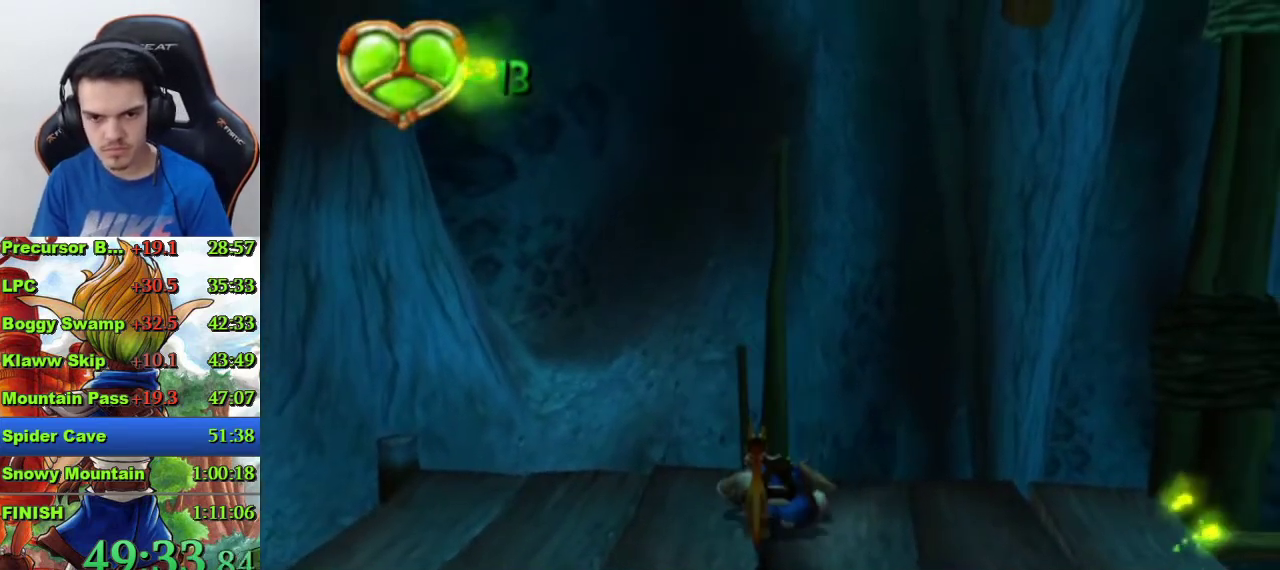
{"buttons": [], "left_stick": "center", "right_stick": "center", "events": [[67, "left_stick", "up"], [433, "CROSS", "up"], [433, "R1", "up"], [433, "left_stick", "center"]]}
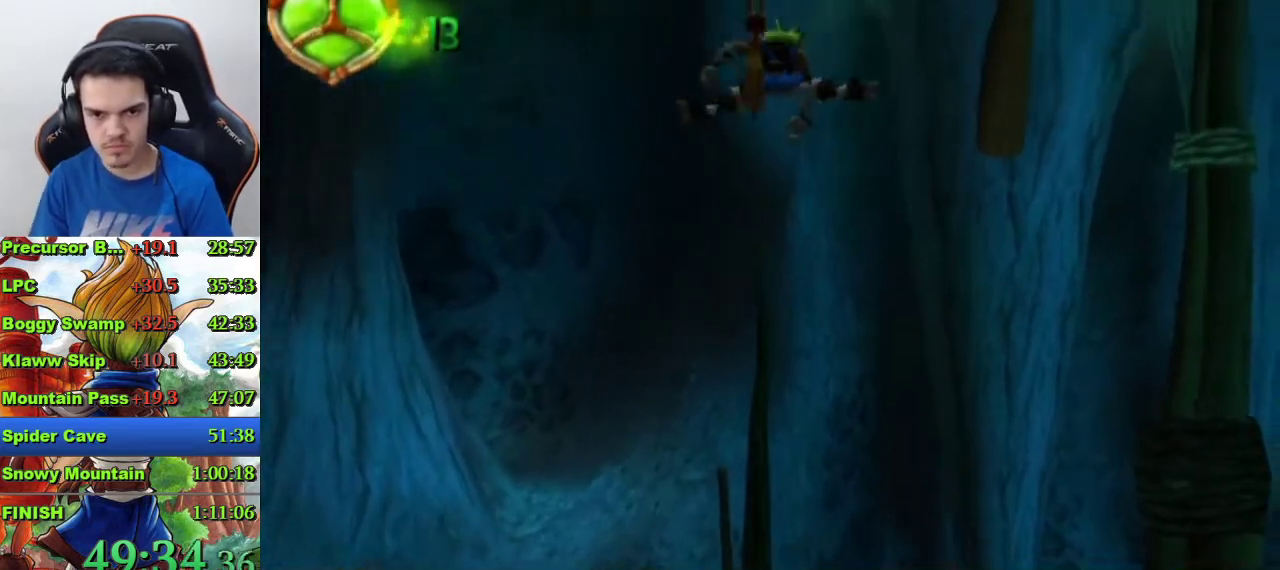
{"buttons": [], "left_stick": "center", "right_stick": "center", "events": []}
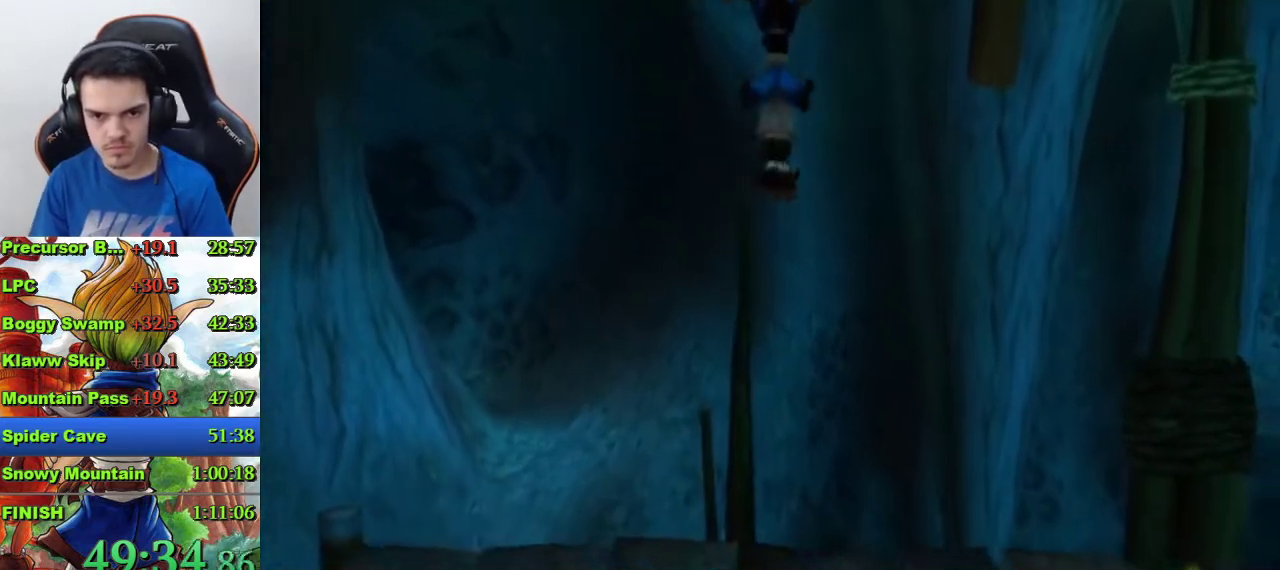
{"buttons": [], "left_stick": "left", "right_stick": "center", "events": [[67, "CROSS", "down"], [233, "CROSS", "up"], [467, "left_stick", "left"]]}